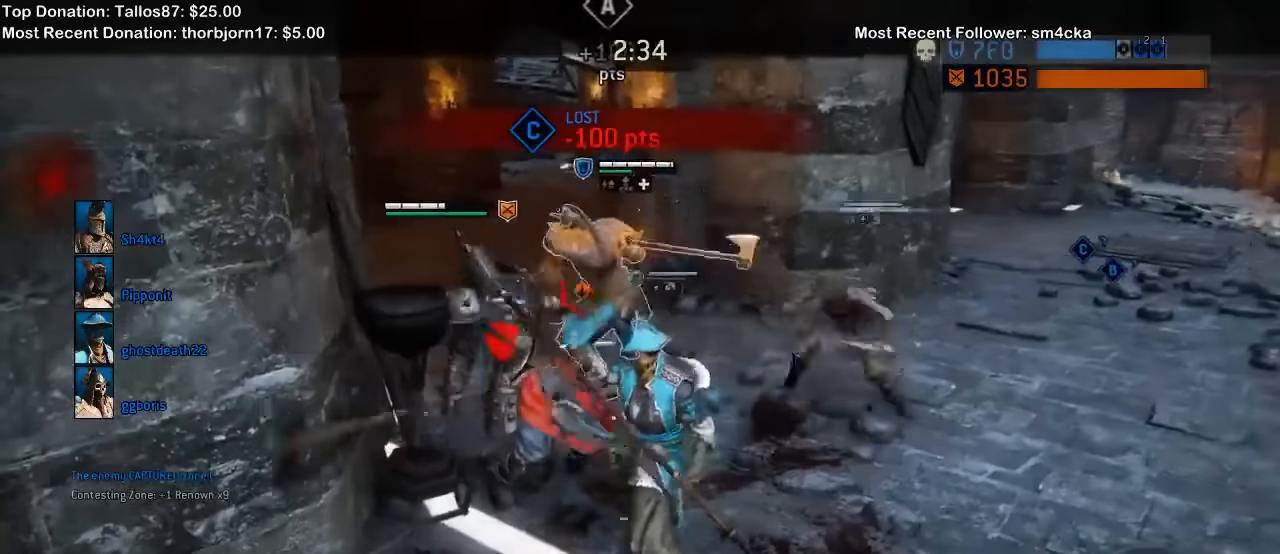
Gameplay with a controller (Xbox layout); each line is a JSON object with the inputs held at the frame after it (dt_ms = milliseconds from this image to that frame). "events" lists button and stick changes between this image and that frame as [ms after this image, input, new state], when the widget could be followed in between. Not read: L1 START.
{"dt_ms": 1000, "buttons": ["L2"], "left_stick": "up", "right_stick": "center"}
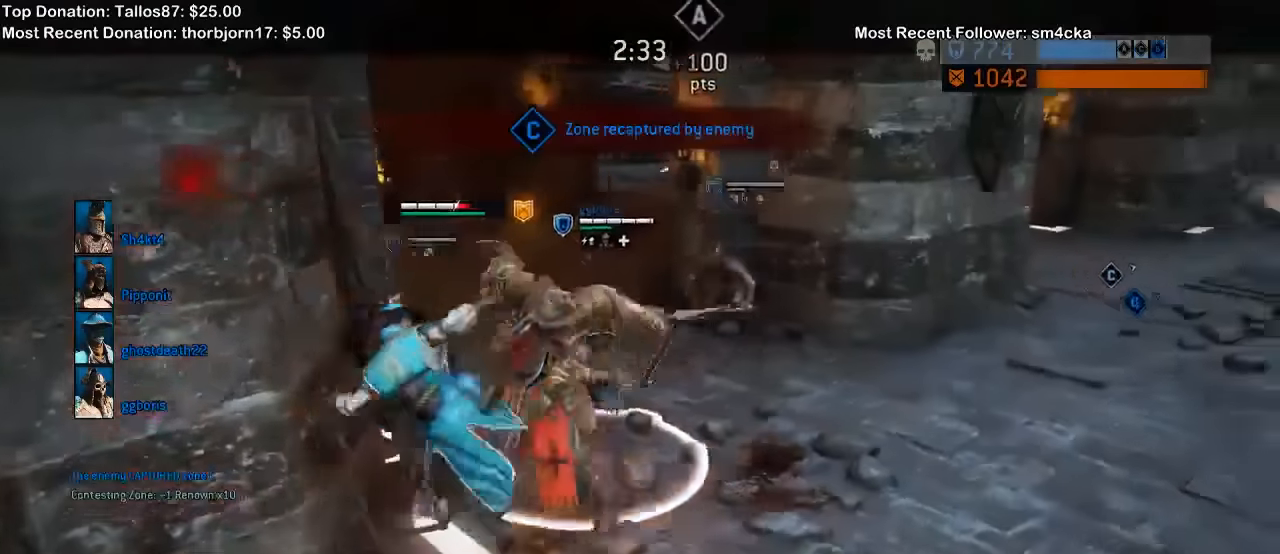
{"dt_ms": 500, "buttons": ["Y", "L2"], "left_stick": "up-right", "right_stick": "center", "events": [[34, "Y", "down"], [134, "Y", "up"], [167, "left_stick", "up-right"], [234, "Y", "down"], [267, "right_stick", "up"], [300, "Y", "up"], [334, "right_stick", "center"], [367, "Y", "down"], [434, "Y", "up"], [500, "Y", "down"]]}
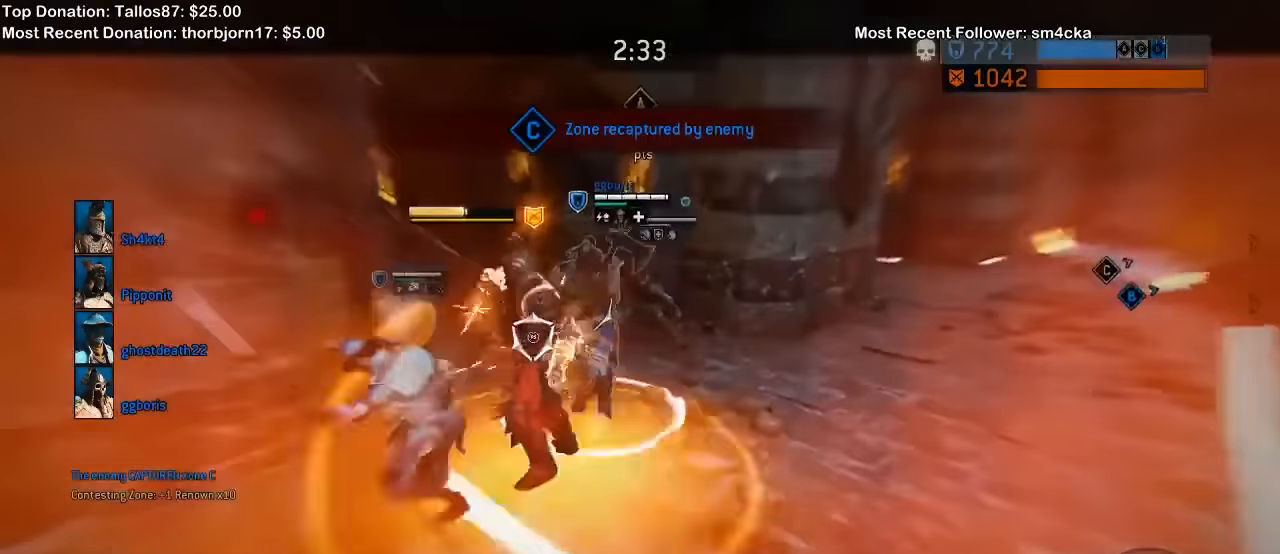
{"dt_ms": 500, "buttons": ["X", "L2"], "left_stick": "up-right", "right_stick": "center"}
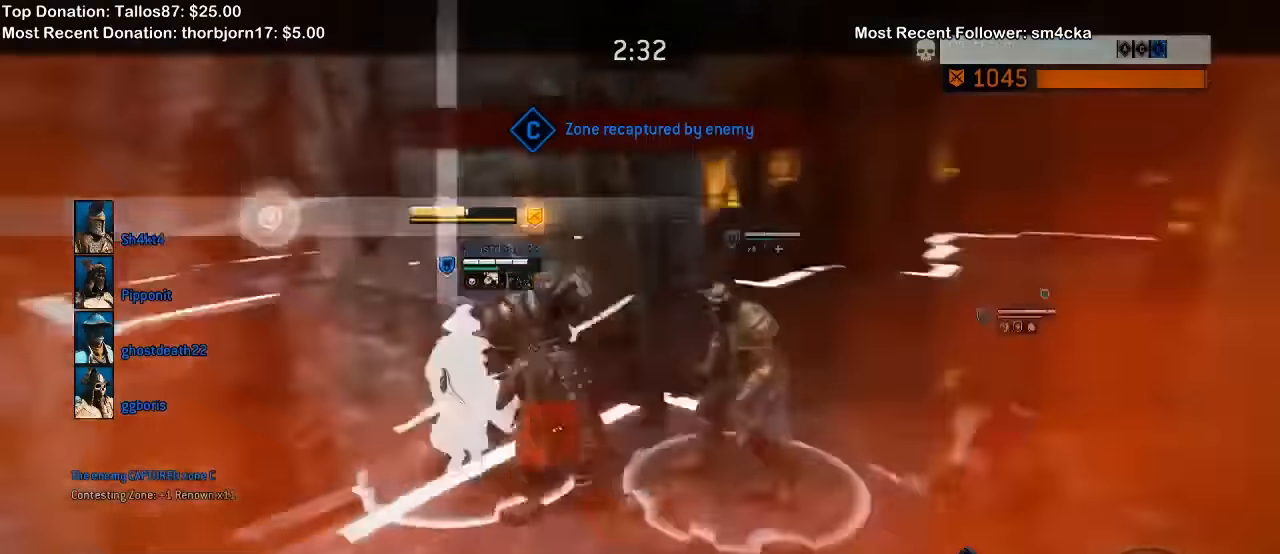
{"dt_ms": 500, "buttons": ["L2"], "left_stick": "up-left", "right_stick": "center"}
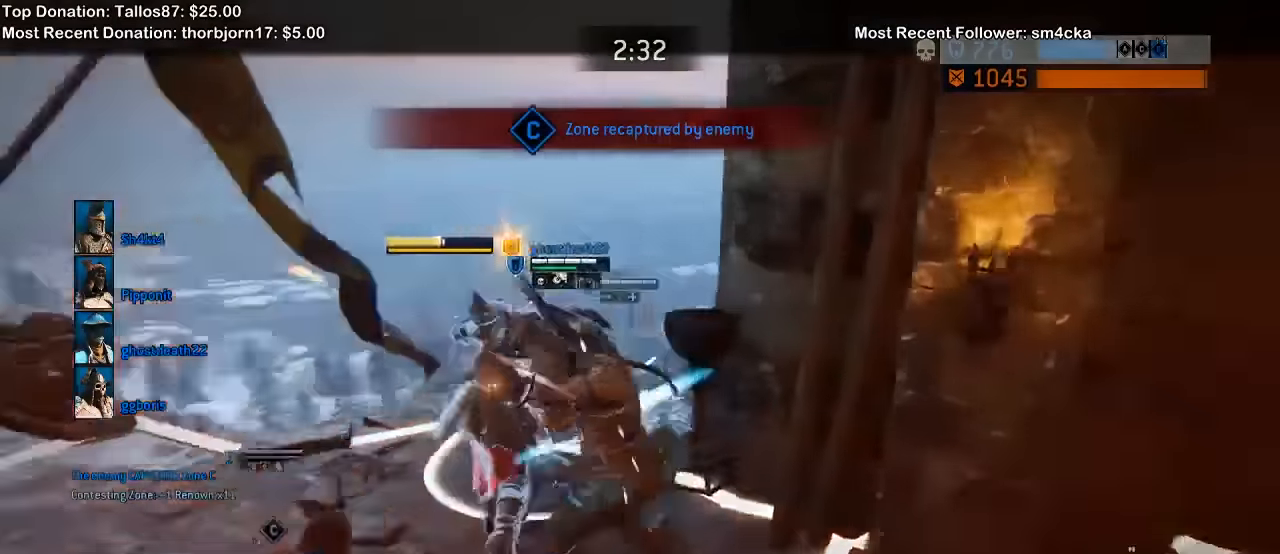
{"dt_ms": 500, "buttons": ["L2"], "left_stick": "up", "right_stick": "center", "events": [[34, "X", "down"], [67, "left_stick", "up"], [100, "X", "up"], [167, "X", "down"], [267, "X", "up"], [334, "X", "down"], [400, "X", "up"]]}
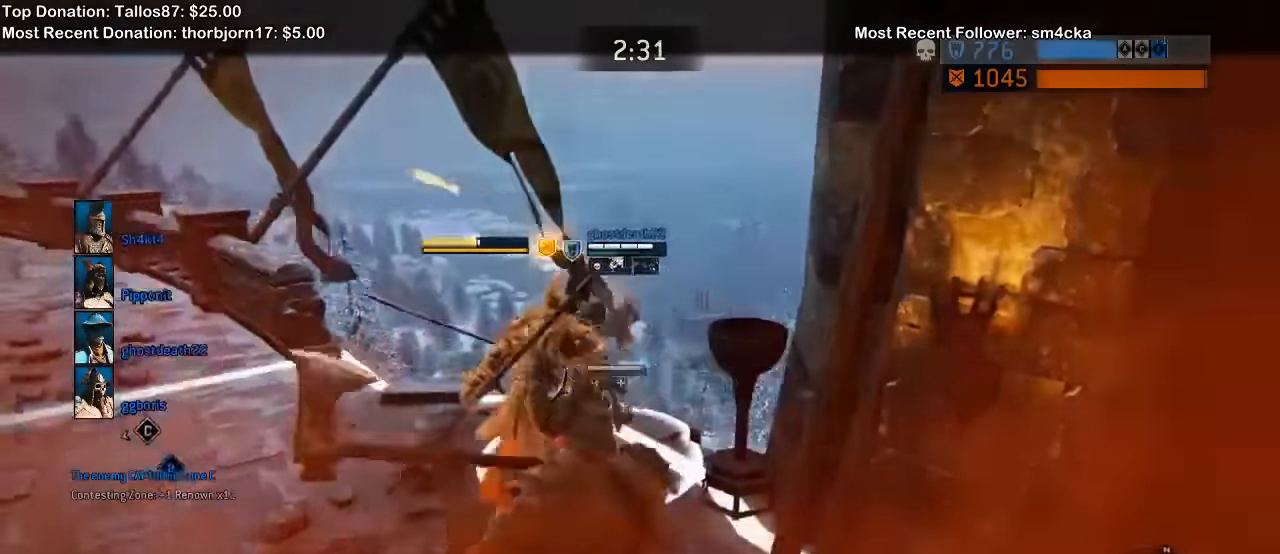
{"dt_ms": 500, "buttons": ["L2"], "left_stick": "left", "right_stick": "center", "events": [[334, "L2", "up"], [334, "left_stick", "left"], [400, "L2", "down"]]}